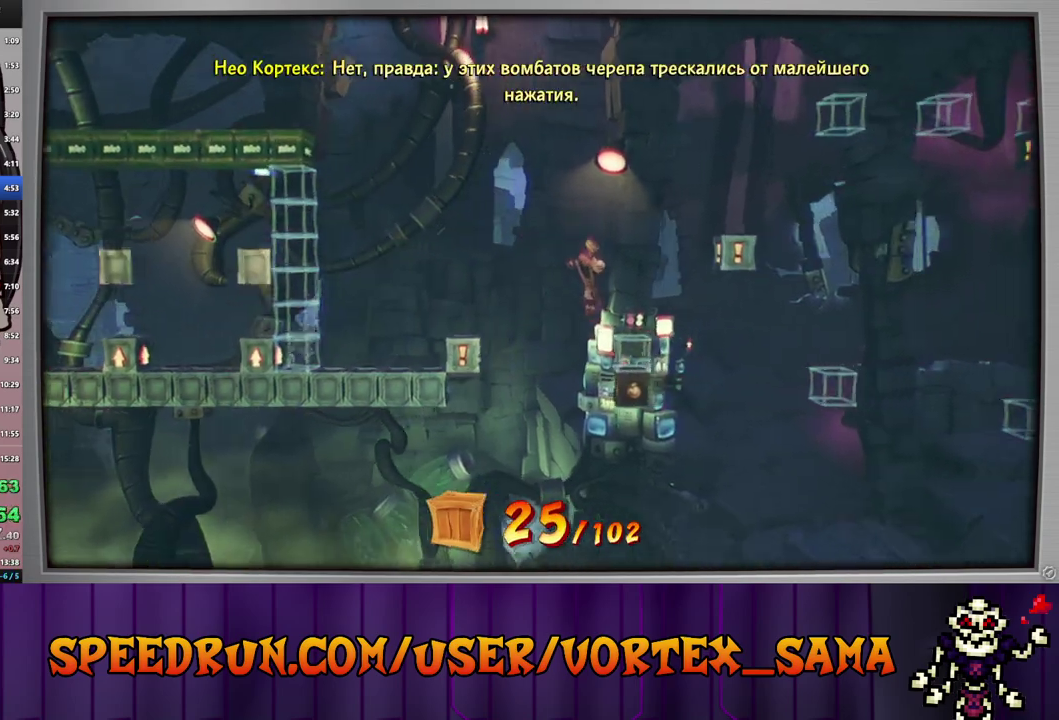
Gameplay with a controller (PlayStation layout); each line is a JSON object with the inputs held at the frame after it. "events" lists button and stick changes between this image and that frame as [ms after this image, input, new state], when the widget could be followed in between. Not read: L3 R3 right_stick.
{"buttons": ["CROSS", "DPAD_RIGHT"], "left_stick": "center", "events": [[100, "DPAD_RIGHT", "up"], [220, "DPAD_RIGHT", "down"], [360, "CROSS", "up"], [440, "CROSS", "down"]]}
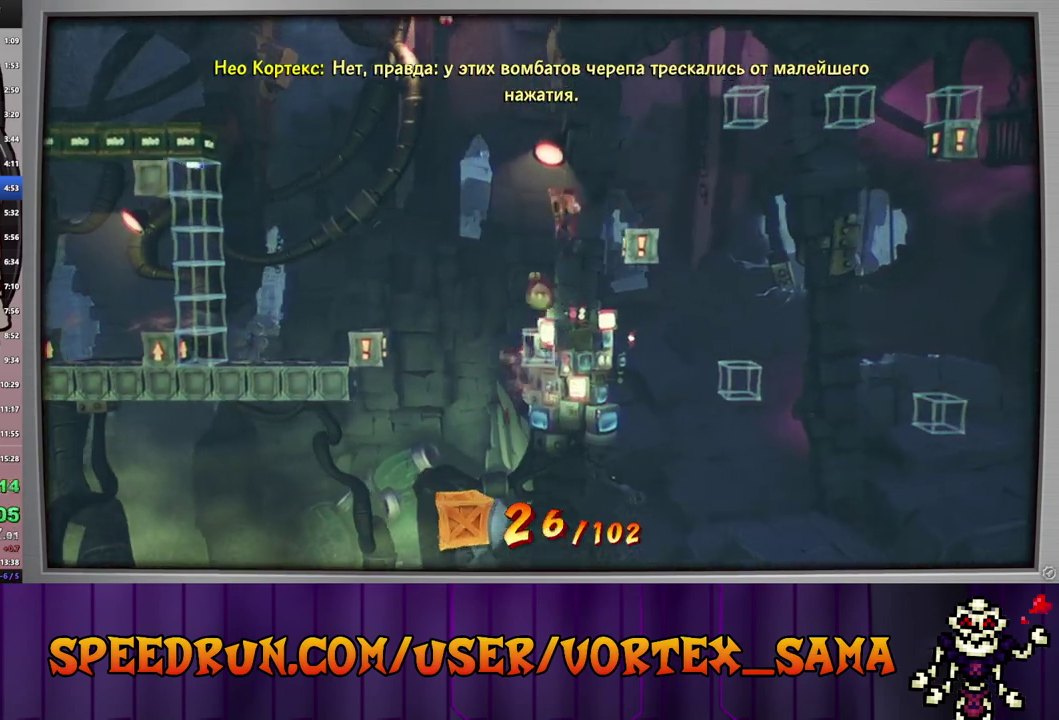
{"buttons": ["SQUARE"], "left_stick": "center", "events": [[160, "CROSS", "up"], [360, "DPAD_RIGHT", "up"], [480, "SQUARE", "down"]]}
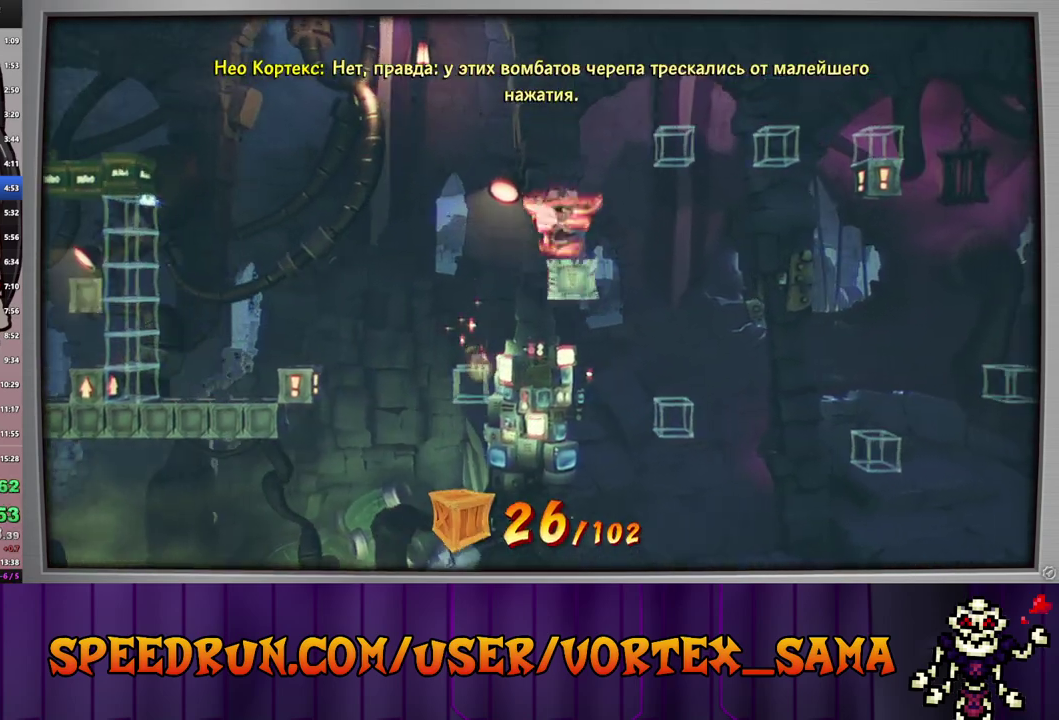
{"buttons": ["CROSS", "DPAD_RIGHT"], "left_stick": "center", "events": [[60, "DPAD_RIGHT", "down"], [140, "SQUARE", "up"], [280, "CIRCLE", "down"], [380, "CIRCLE", "up"], [400, "SQUARE", "down"], [460, "CROSS", "down"], [480, "SQUARE", "up"]]}
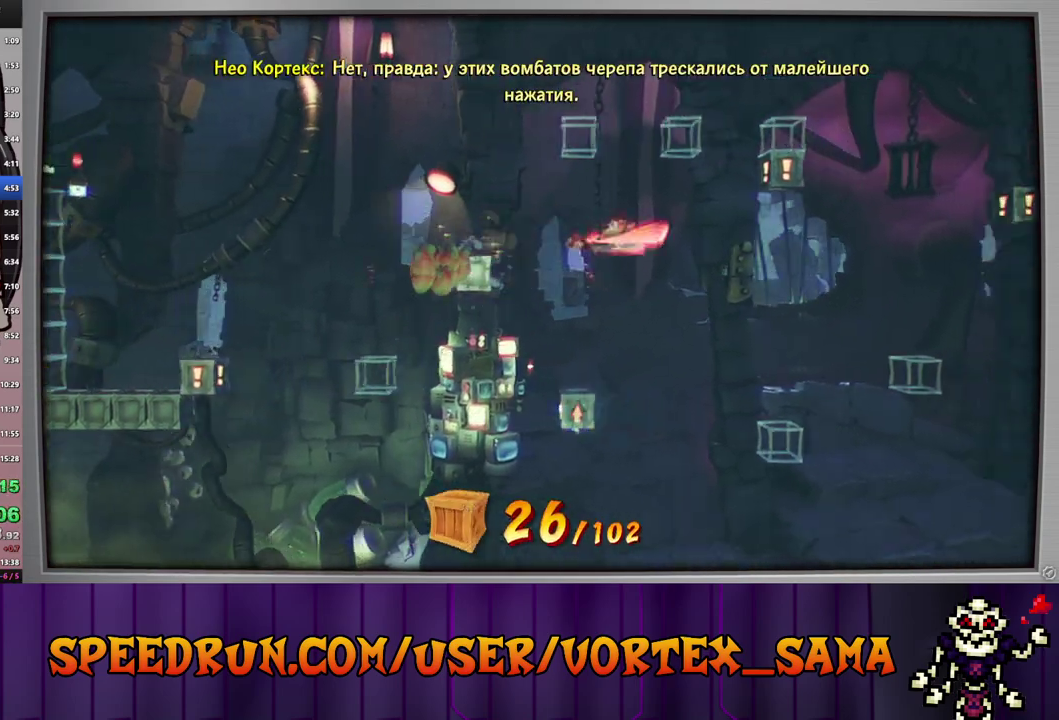
{"buttons": ["CROSS", "DPAD_RIGHT"], "left_stick": "center", "events": [[180, "CROSS", "up"], [300, "CROSS", "down"]]}
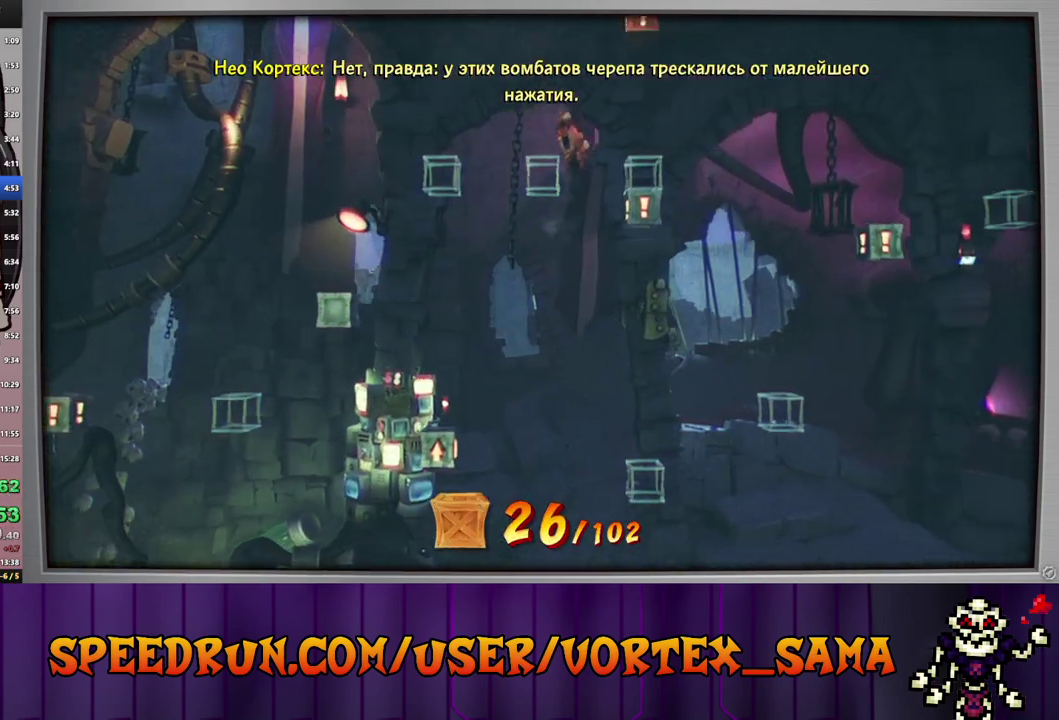
{"buttons": ["DPAD_RIGHT"], "left_stick": "center", "events": [[20, "CROSS", "up"], [200, "DPAD_RIGHT", "up"], [280, "DPAD_RIGHT", "down"], [280, "SQUARE", "down"], [400, "SQUARE", "up"]]}
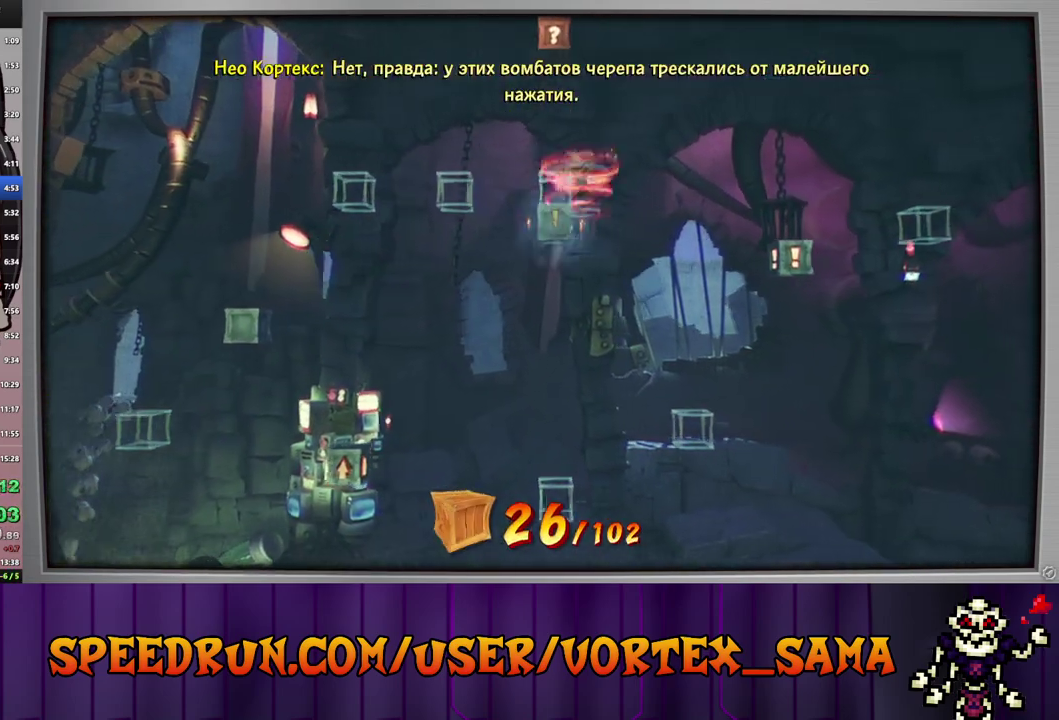
{"buttons": ["CROSS", "DPAD_RIGHT"], "left_stick": "center", "events": [[80, "CIRCLE", "down"], [220, "CIRCLE", "up"], [300, "CROSS", "down"]]}
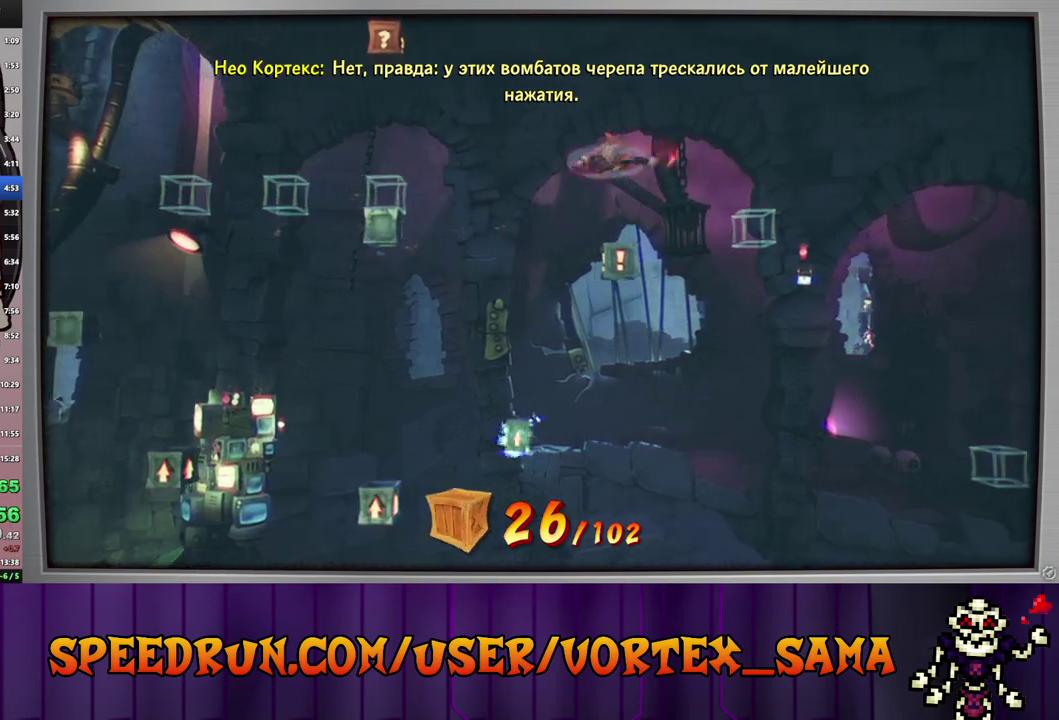
{"buttons": ["SQUARE", "DPAD_RIGHT"], "left_stick": "center", "events": [[40, "CROSS", "up"], [80, "SQUARE", "down"], [240, "SQUARE", "up"], [420, "SQUARE", "down"]]}
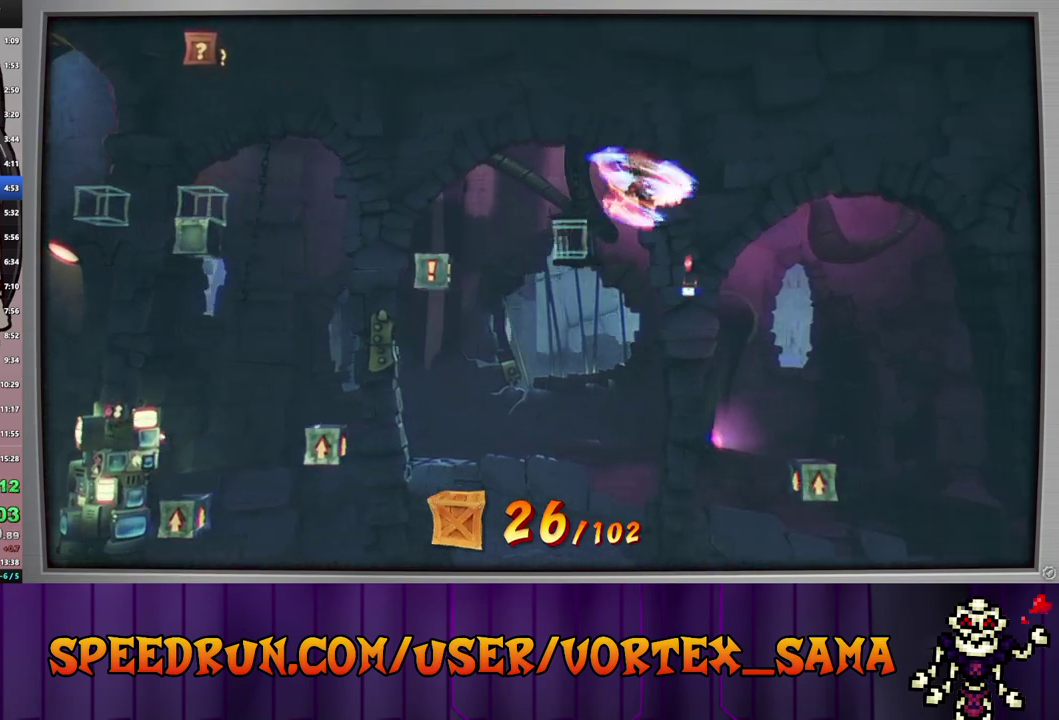
{"buttons": ["CROSS"], "left_stick": "center", "events": [[80, "SQUARE", "up"], [400, "DPAD_RIGHT", "up"], [500, "CROSS", "down"]]}
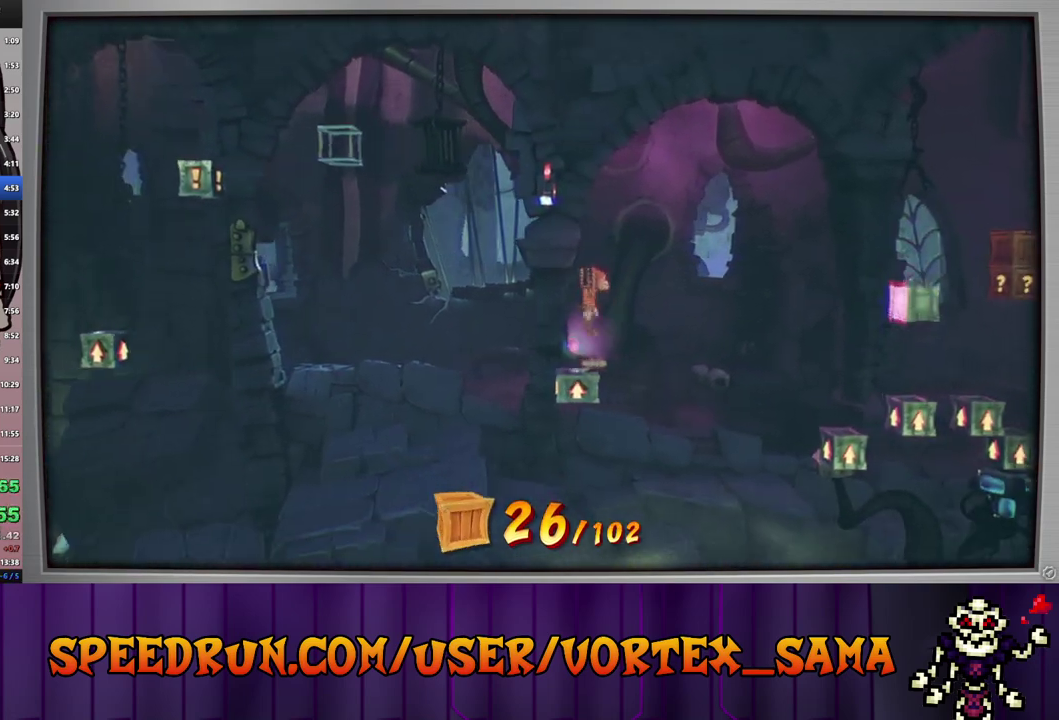
{"buttons": ["DPAD_RIGHT"], "left_stick": "center", "events": [[60, "DPAD_RIGHT", "down"], [380, "CROSS", "up"]]}
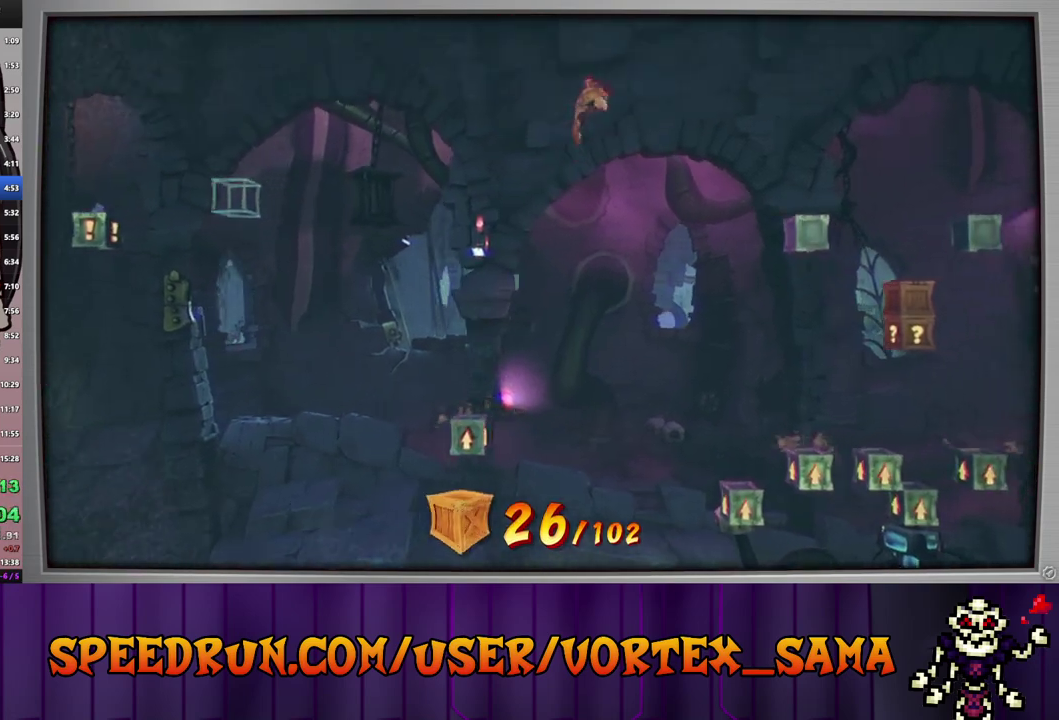
{"buttons": ["DPAD_RIGHT"], "left_stick": "center", "events": [[120, "CROSS", "down"], [300, "CROSS", "up"]]}
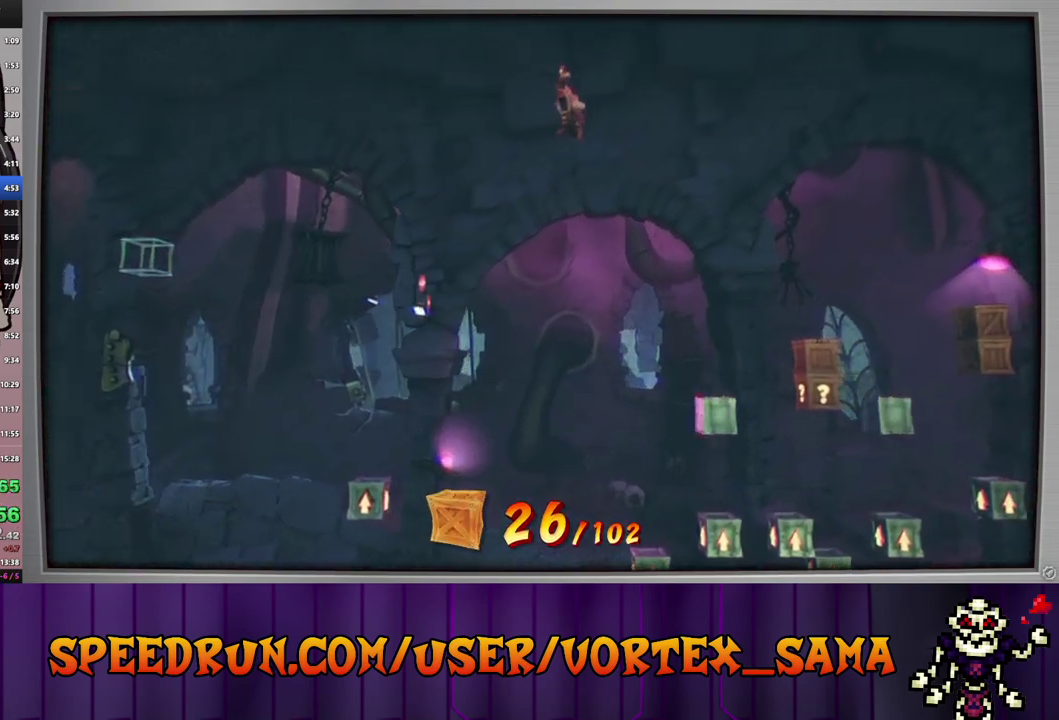
{"buttons": ["DPAD_RIGHT"], "left_stick": "center", "events": []}
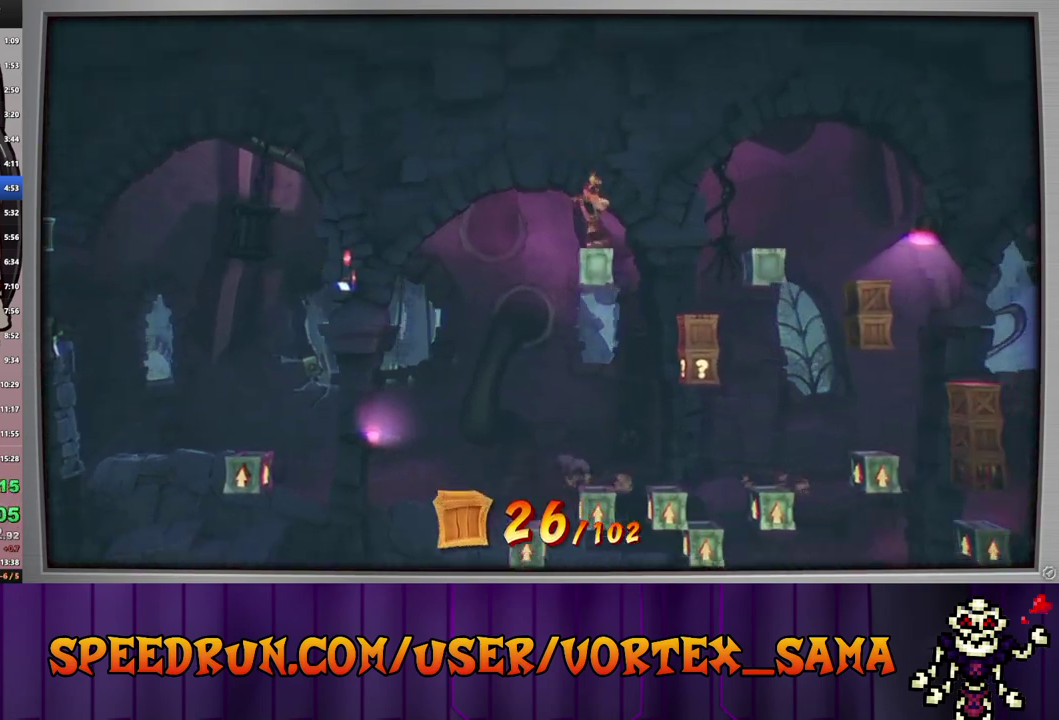
{"buttons": ["CROSS", "DPAD_RIGHT"], "left_stick": "center", "events": [[80, "CIRCLE", "down"], [220, "CIRCLE", "up"], [260, "SQUARE", "down"], [320, "CROSS", "down"], [320, "SQUARE", "up"]]}
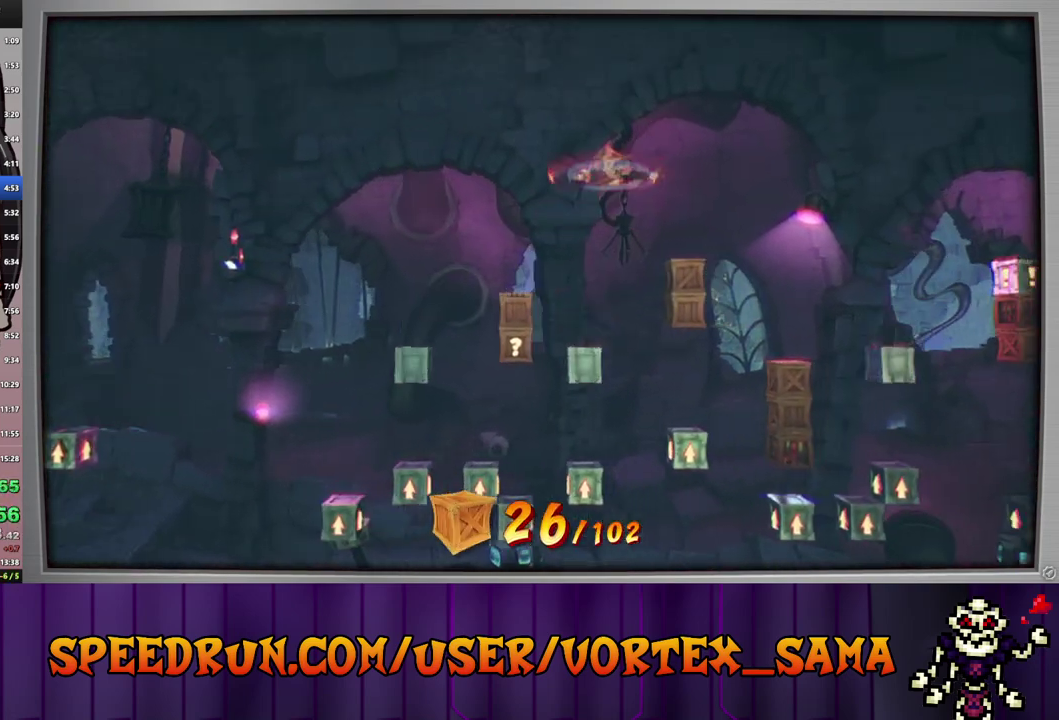
{"buttons": ["CROSS", "DPAD_RIGHT"], "left_stick": "center", "events": [[60, "CROSS", "up"], [100, "SQUARE", "down"], [220, "SQUARE", "up"], [380, "CROSS", "down"]]}
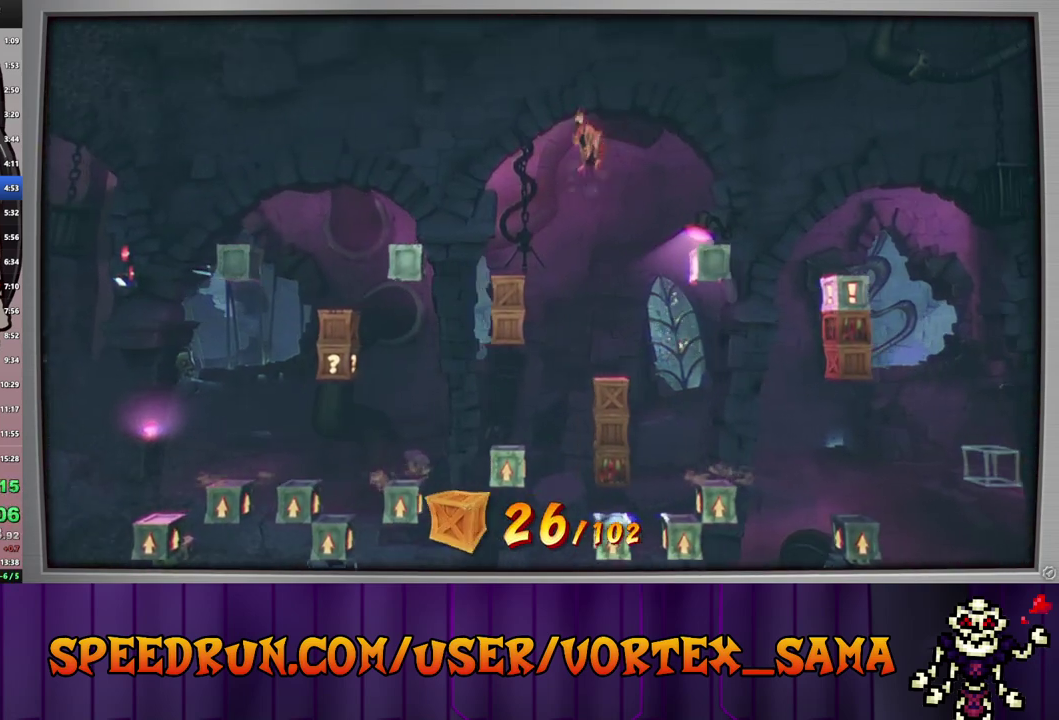
{"buttons": [], "left_stick": "center", "events": [[60, "CROSS", "up"], [480, "DPAD_RIGHT", "up"]]}
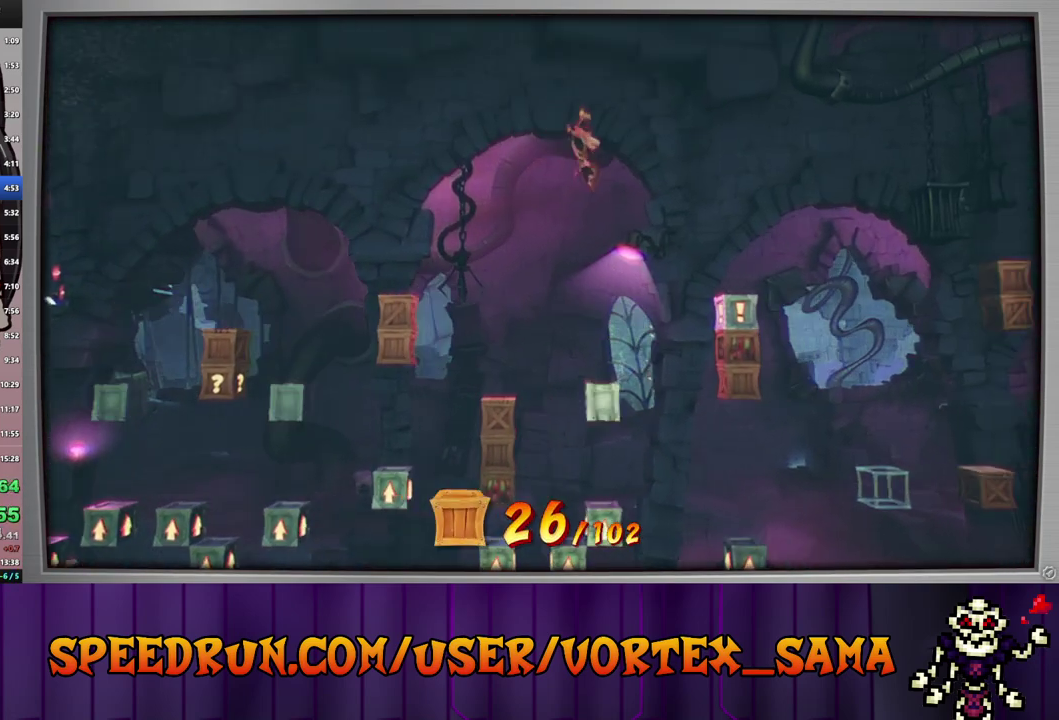
{"buttons": ["CIRCLE", "DPAD_RIGHT"], "left_stick": "center", "events": [[220, "DPAD_RIGHT", "down"], [440, "CIRCLE", "down"]]}
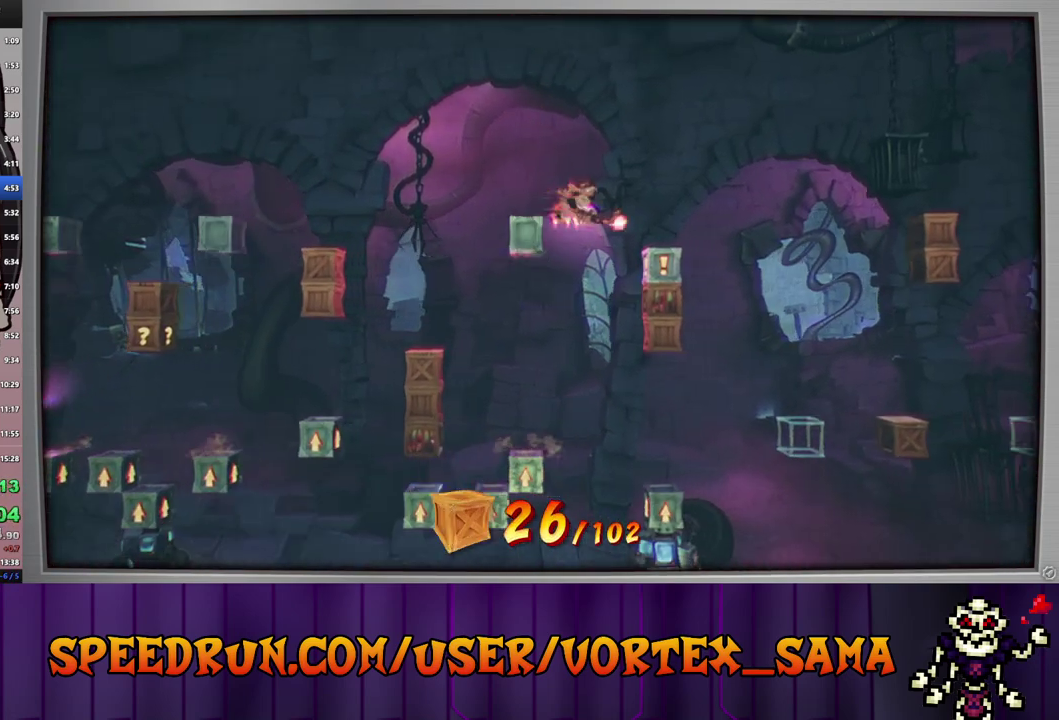
{"buttons": ["SQUARE", "DPAD_RIGHT"], "left_stick": "center", "events": [[80, "CIRCLE", "up"], [100, "SQUARE", "down"], [180, "CROSS", "down"], [180, "SQUARE", "up"], [400, "CROSS", "up"], [460, "SQUARE", "down"]]}
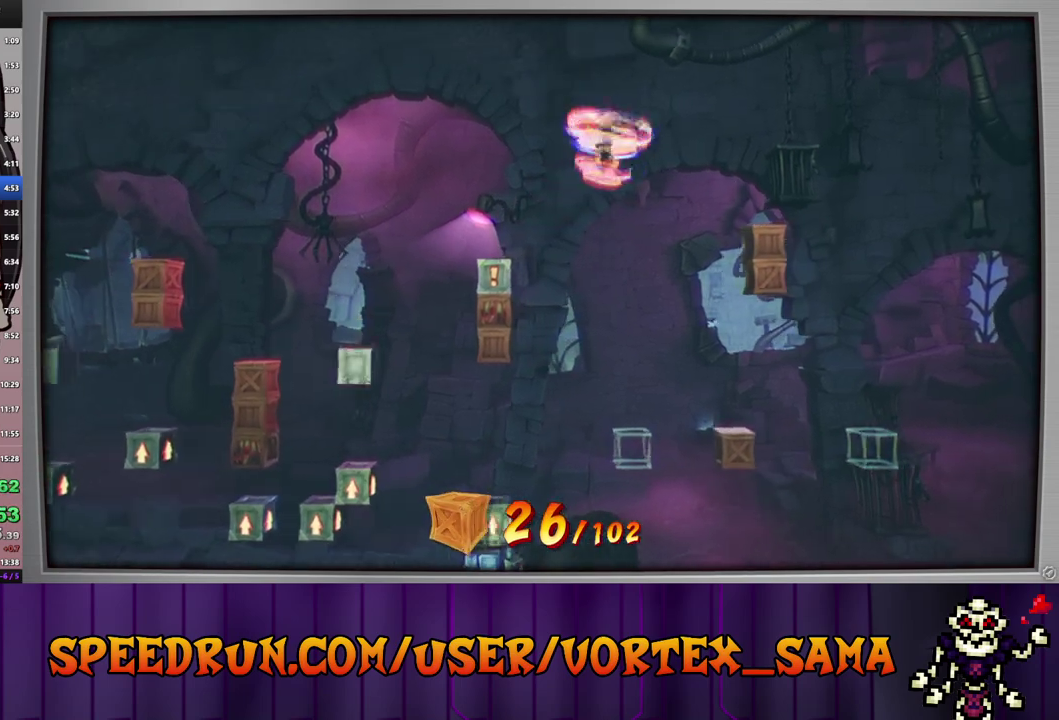
{"buttons": ["CROSS", "DPAD_RIGHT"], "left_stick": "center", "events": [[20, "SQUARE", "up"], [220, "CROSS", "down"]]}
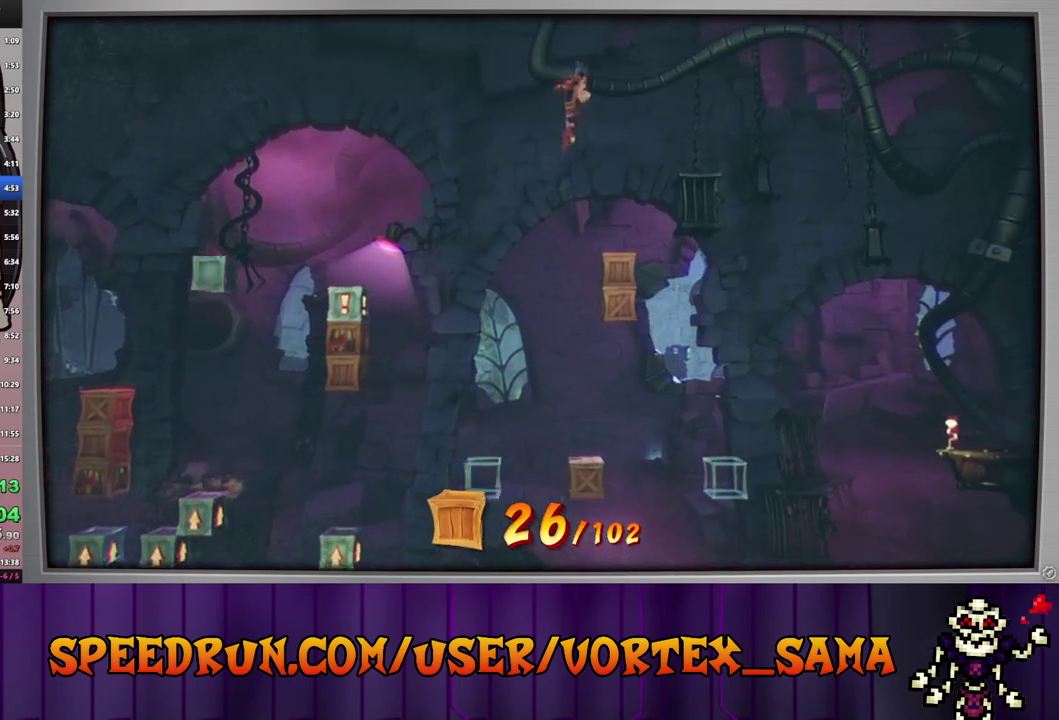
{"buttons": ["CROSS", "DPAD_RIGHT"], "left_stick": "center", "events": [[80, "DPAD_RIGHT", "up"], [380, "DPAD_RIGHT", "down"]]}
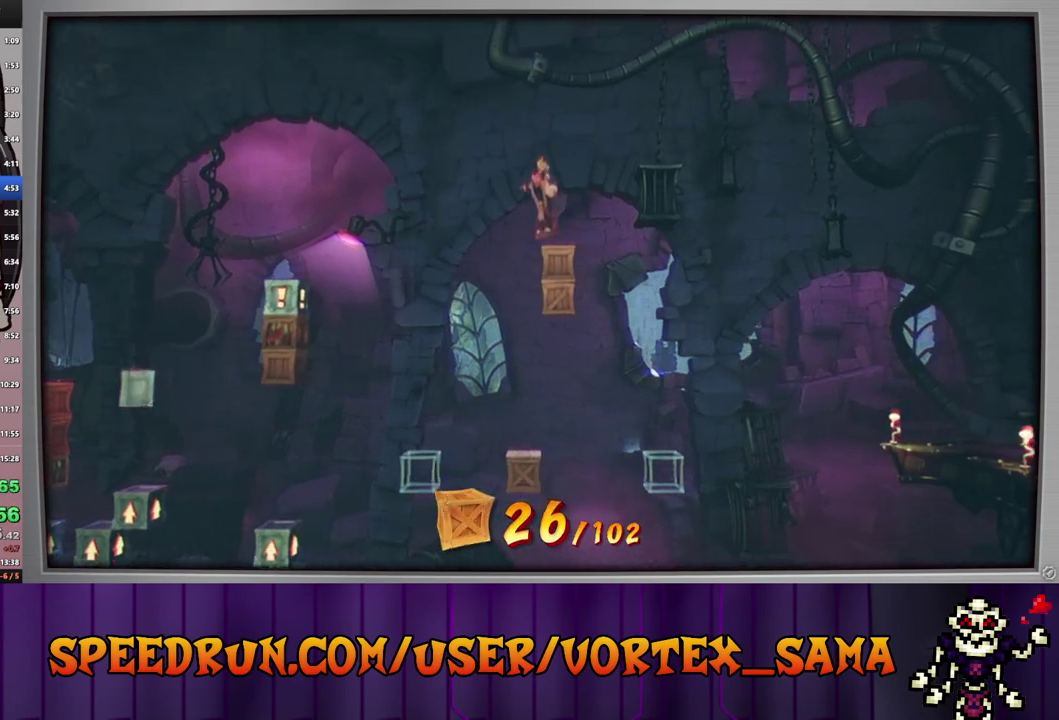
{"buttons": ["SQUARE", "DPAD_RIGHT"], "left_stick": "center", "events": [[60, "SQUARE", "down"], [260, "CROSS", "up"], [280, "SQUARE", "up"], [440, "SQUARE", "down"]]}
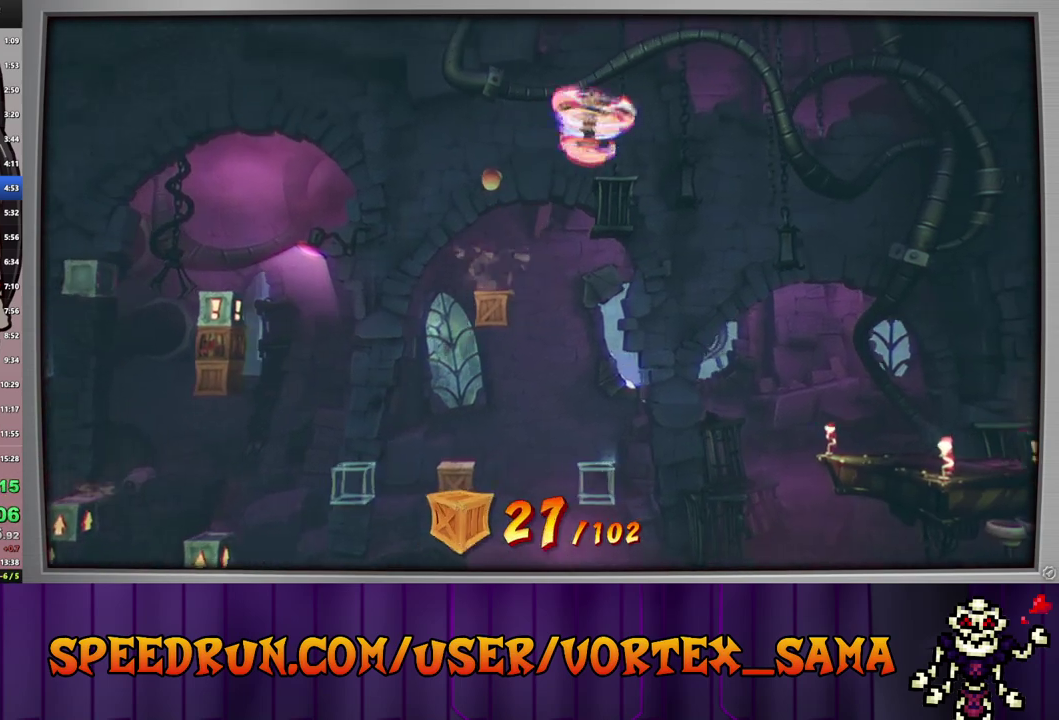
{"buttons": ["DPAD_RIGHT"], "left_stick": "center", "events": [[80, "SQUARE", "up"], [280, "SQUARE", "down"], [440, "SQUARE", "up"]]}
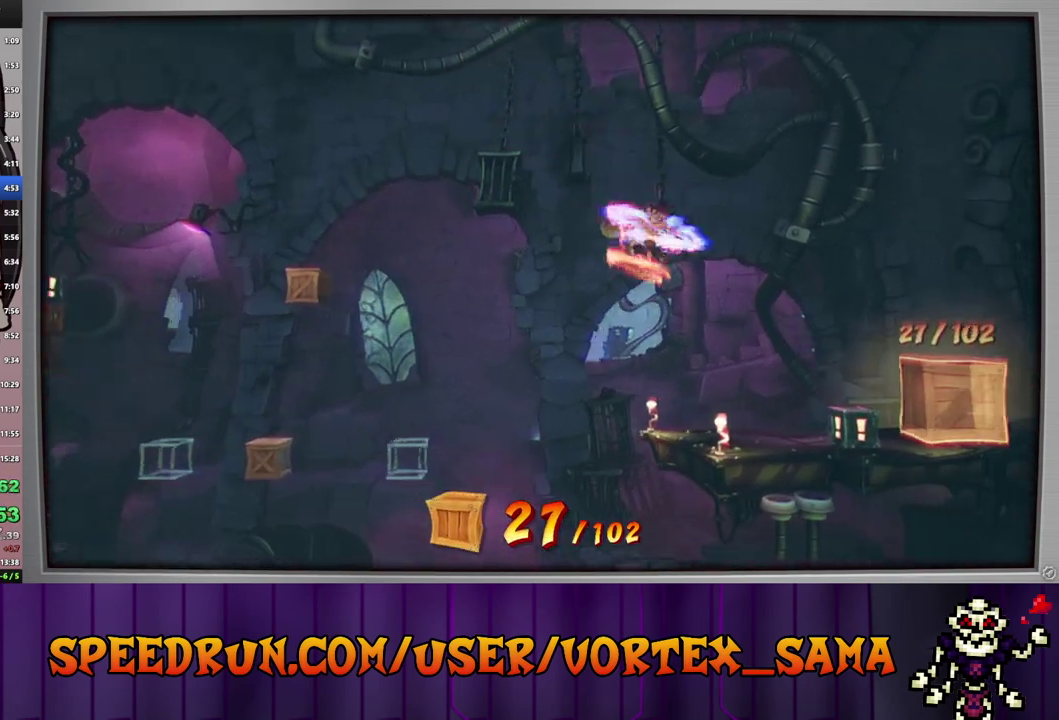
{"buttons": ["CROSS", "DPAD_RIGHT"], "left_stick": "center", "events": [[120, "SQUARE", "down"], [260, "SQUARE", "up"], [340, "CROSS", "down"]]}
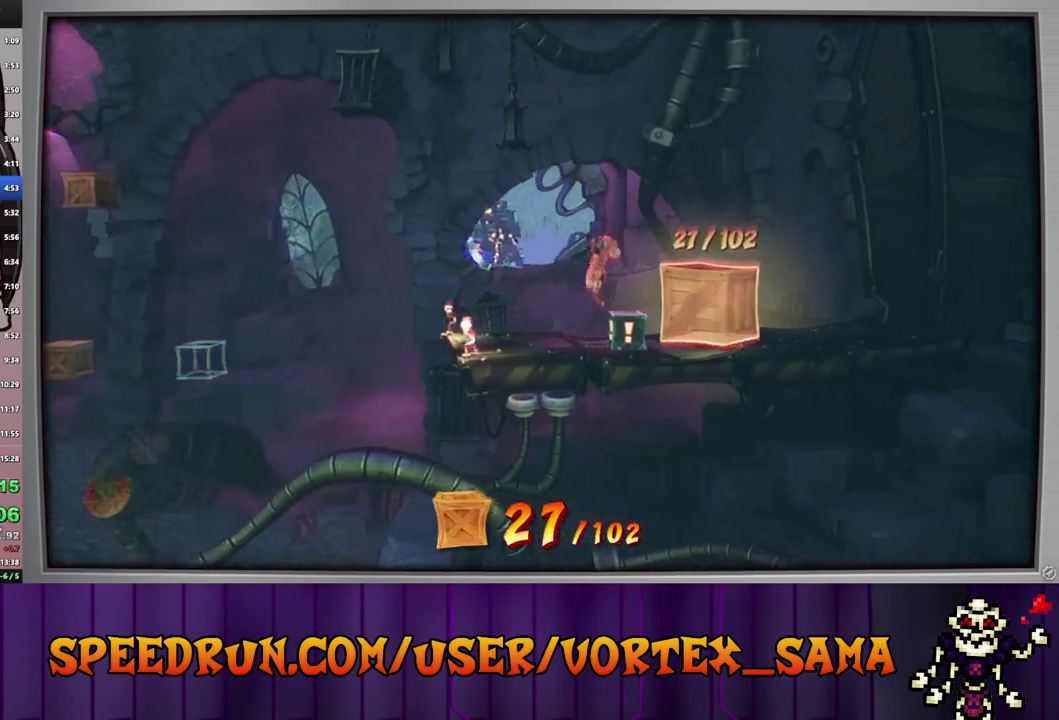
{"buttons": ["TOUCHPAD"], "left_stick": "center", "events": [[20, "CROSS", "up"], [40, "DPAD_DOWN", "down"], [420, "TOUCHPAD", "down"], [440, "DPAD_RIGHT", "up"], [460, "DPAD_DOWN", "up"]]}
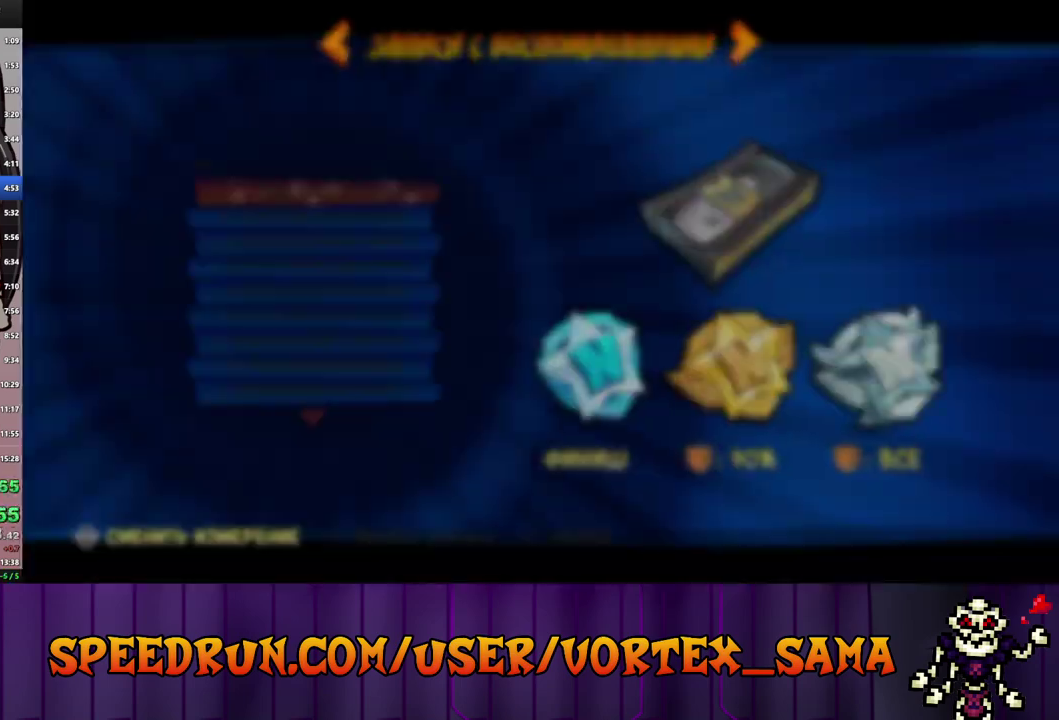
{"buttons": [], "left_stick": "center", "events": [[20, "TOUCHPAD", "up"], [80, "DPAD_DOWN", "down"], [160, "DPAD_DOWN", "up"], [260, "DPAD_DOWN", "down"], [340, "DPAD_DOWN", "up"], [400, "DPAD_DOWN", "down"], [500, "DPAD_DOWN", "up"]]}
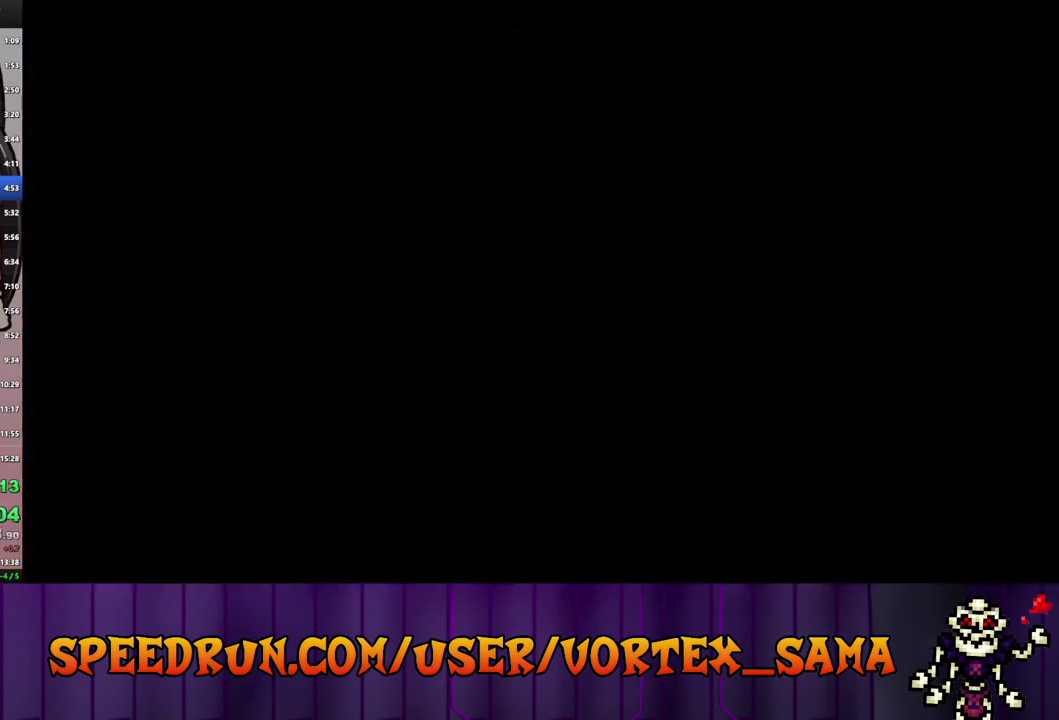
{"buttons": ["CROSS"], "left_stick": "center", "events": [[60, "DPAD_DOWN", "down"], [140, "DPAD_DOWN", "up"], [500, "CROSS", "down"]]}
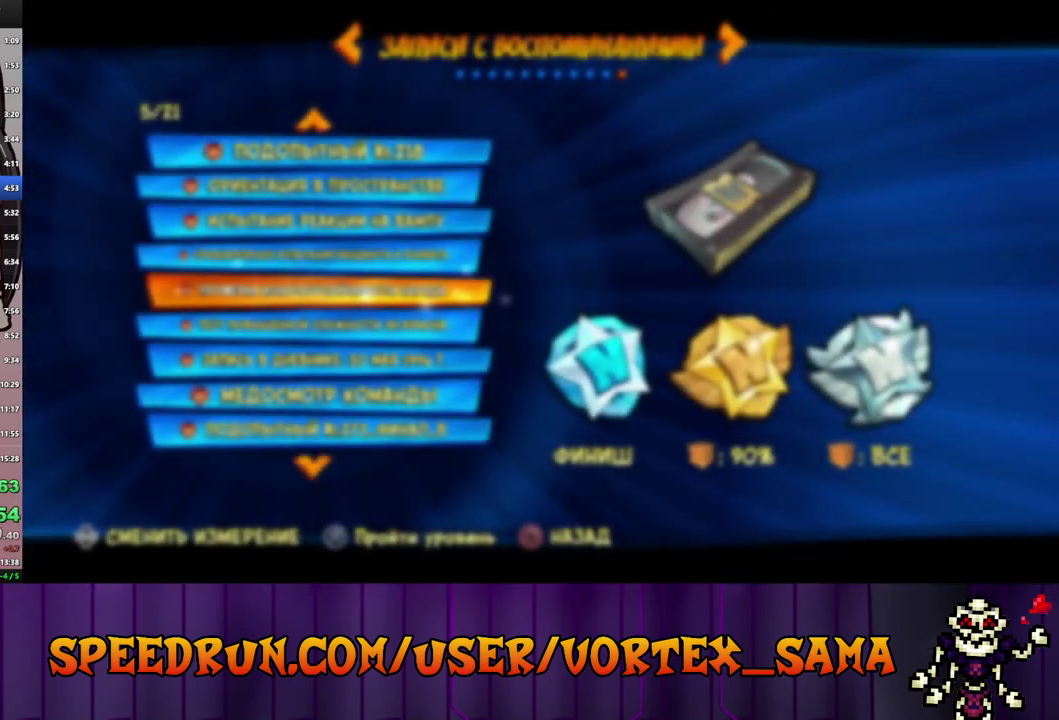
{"buttons": [], "left_stick": "center", "events": [[140, "CROSS", "up"], [320, "CROSS", "down"], [460, "CROSS", "up"]]}